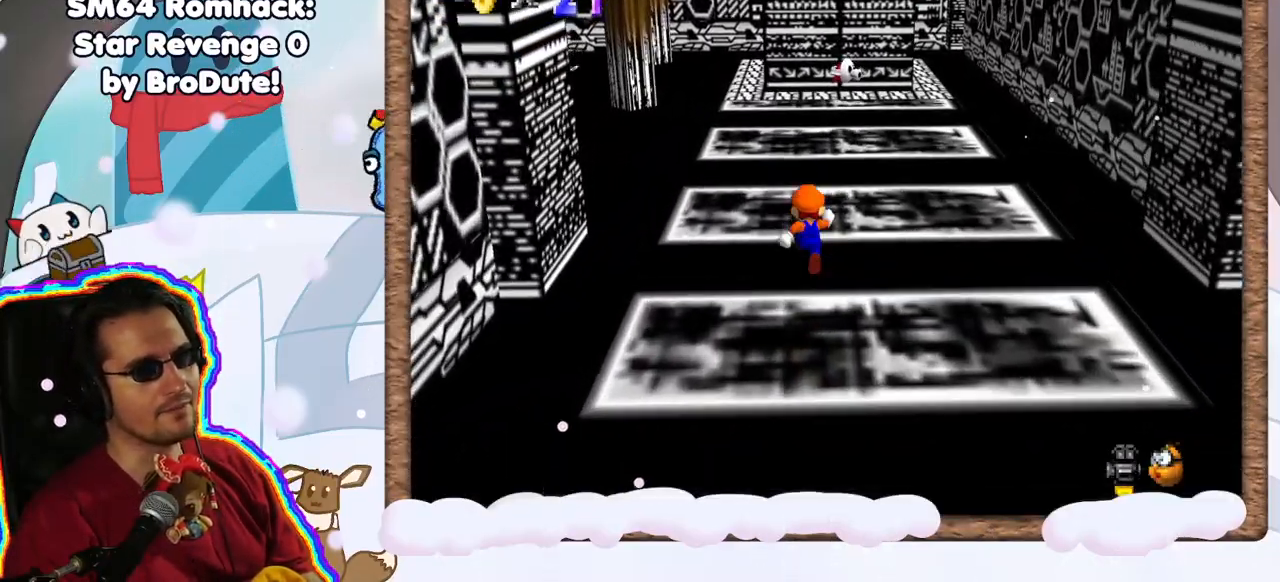
Gameplay with a controller (Nintendo layout); each line is a JSON object with the inputs held at the frame after it (dt_ms = milliseconds from this image to that frame). "events" lists button and stick changes between this image and that frame as [ms after this image, input, new state], when the widget could be followed in between. Not read: L3 R3.
{"dt_ms": 500, "buttons": [], "left_stick": "up", "events": []}
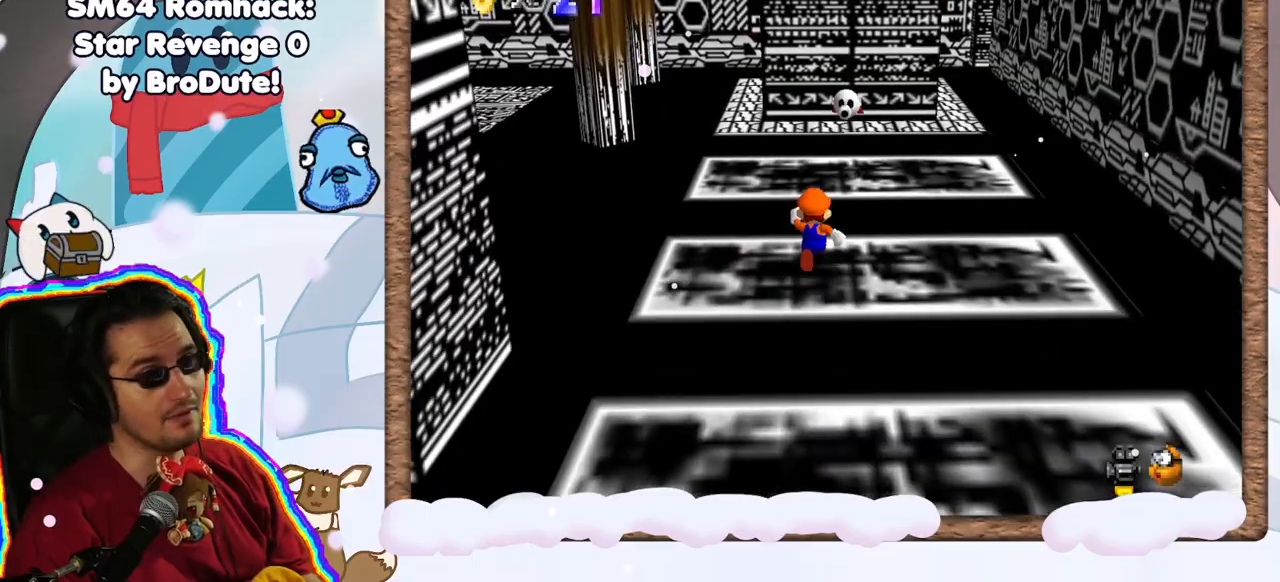
{"dt_ms": 500, "buttons": ["A"], "left_stick": "up", "events": [[450, "A", "down"]]}
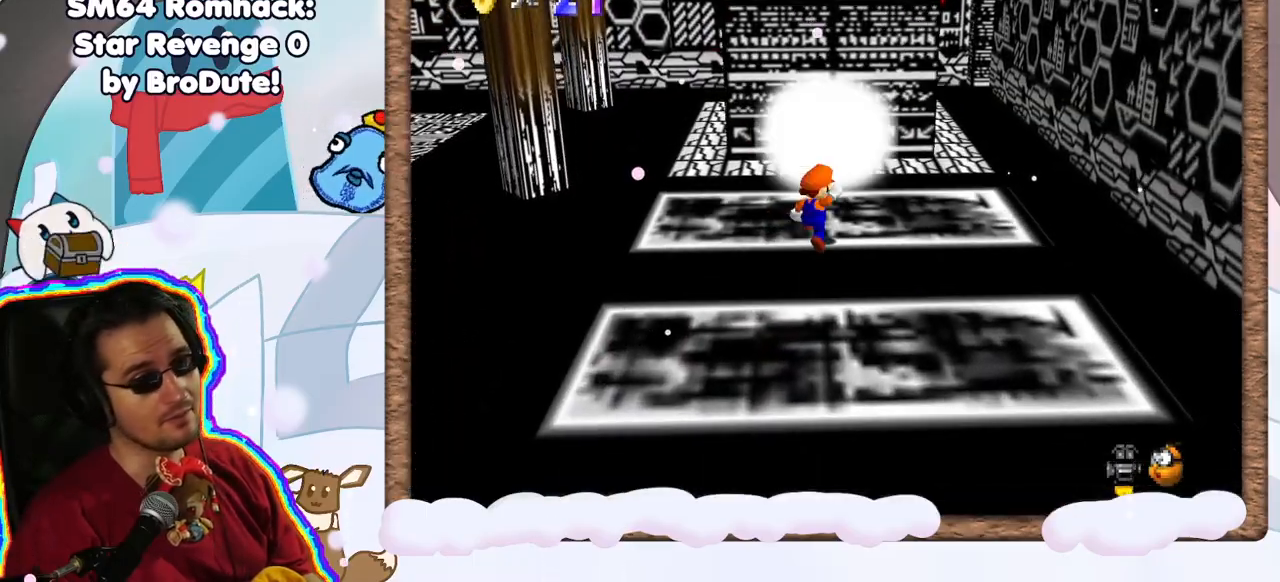
{"dt_ms": 500, "buttons": ["A"], "left_stick": "down-left", "events": [[33, "A", "up"], [67, "left_stick", "down"], [167, "DPAD_UP", "down"], [217, "DPAD_UP", "up"], [283, "A", "down"], [283, "DPAD_DOWN", "down"], [333, "DPAD_DOWN", "up"], [367, "left_stick", "down-left"]]}
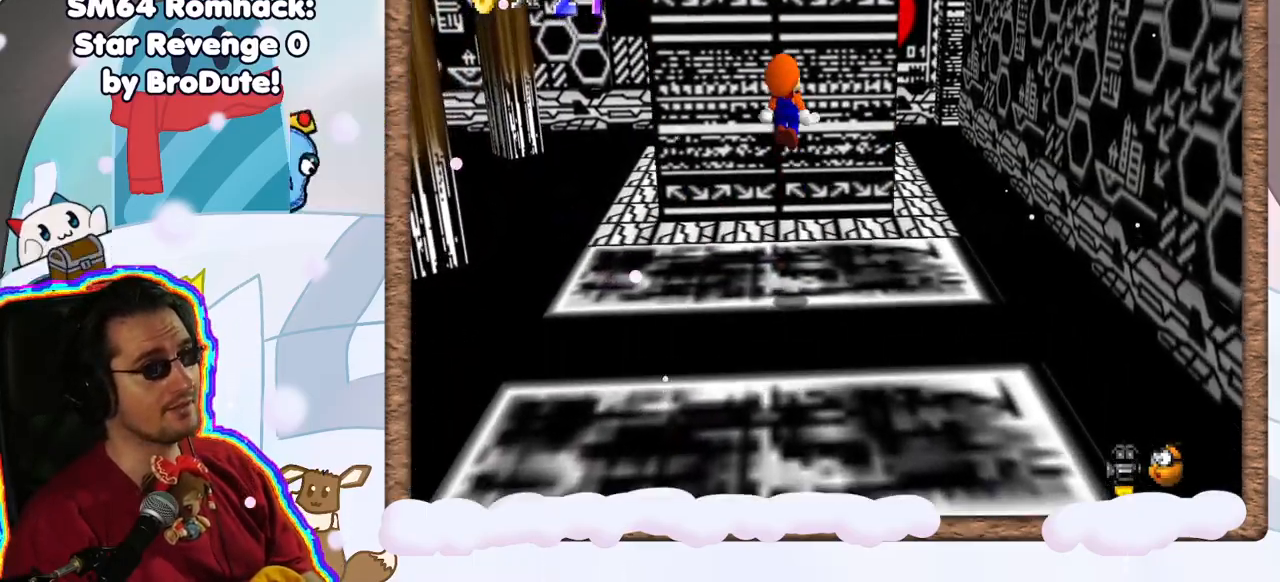
{"dt_ms": 500, "buttons": [], "left_stick": "down-right", "events": [[133, "left_stick", "down"], [233, "A", "up"], [233, "left_stick", "down-right"]]}
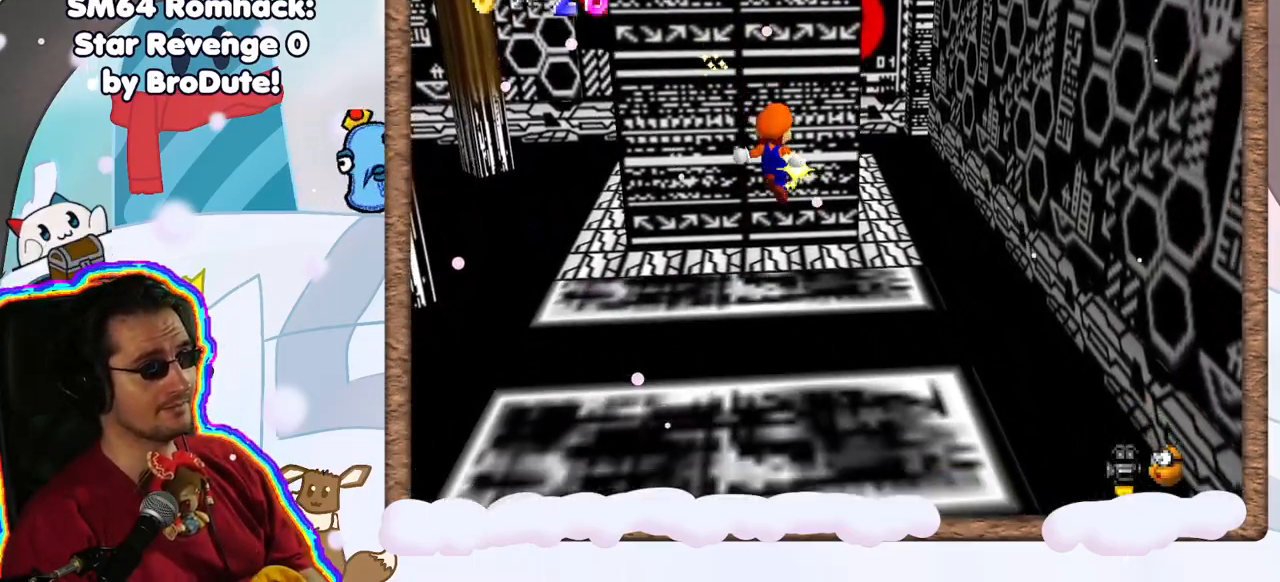
{"dt_ms": 500, "buttons": [], "left_stick": "up", "events": [[200, "left_stick", "center"], [283, "left_stick", "up"]]}
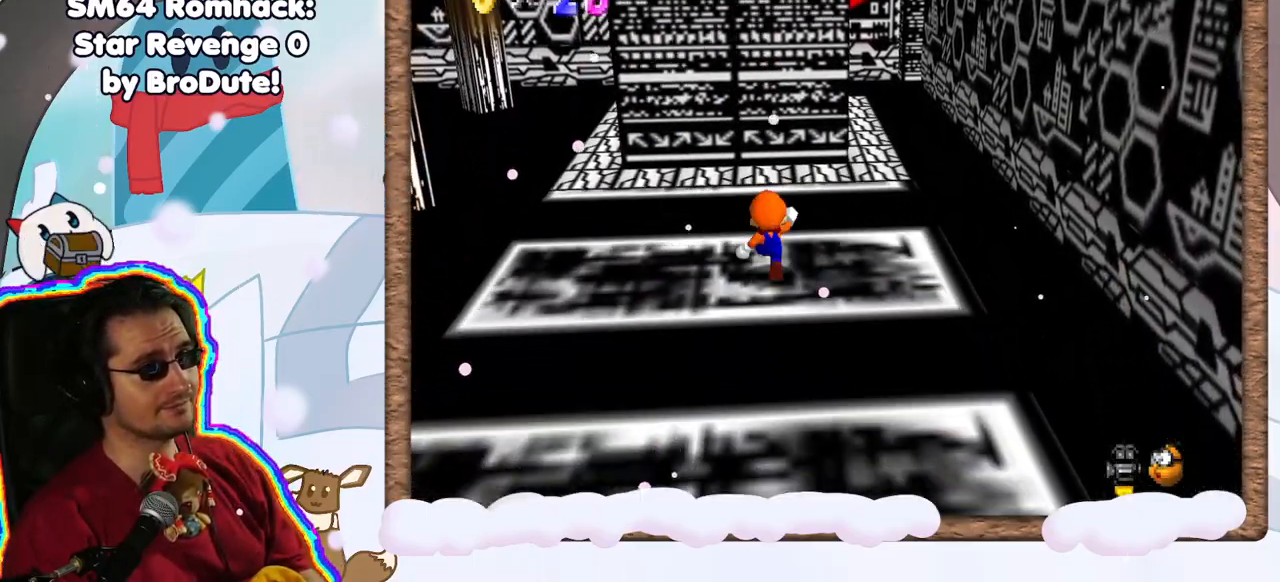
{"dt_ms": 500, "buttons": [], "left_stick": "up", "events": []}
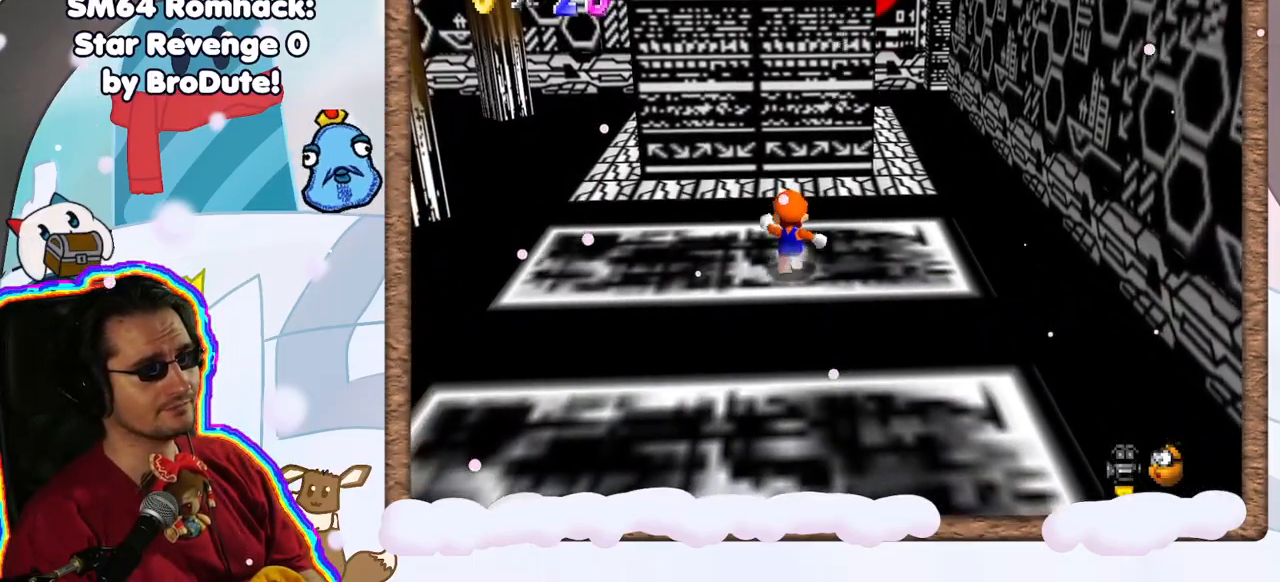
{"dt_ms": 500, "buttons": [], "left_stick": "up-right", "events": [[450, "left_stick", "up-right"]]}
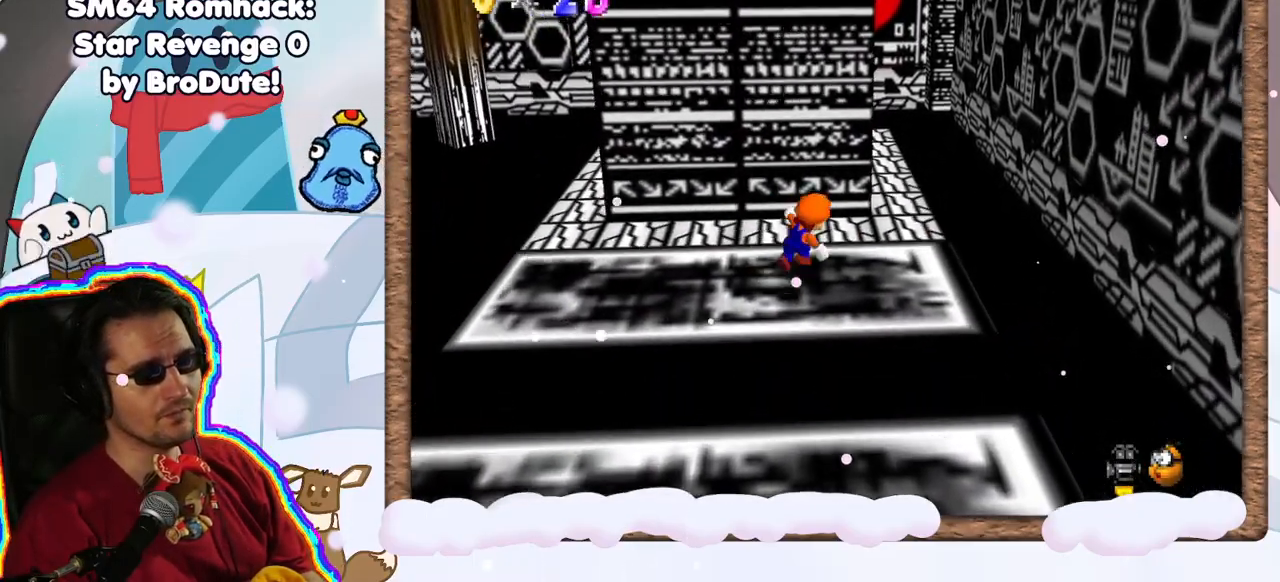
{"dt_ms": 500, "buttons": [], "left_stick": "right", "events": [[400, "left_stick", "right"]]}
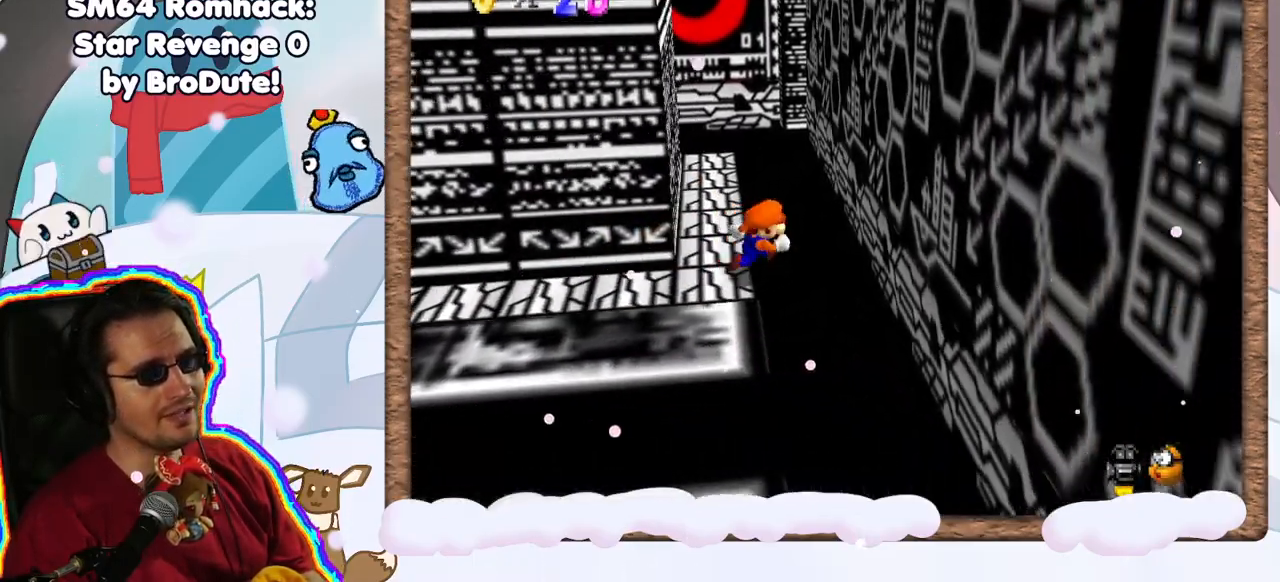
{"dt_ms": 500, "buttons": ["A"], "left_stick": "up-left", "events": [[50, "A", "down"], [250, "A", "up"], [333, "A", "down"], [333, "left_stick", "up-left"]]}
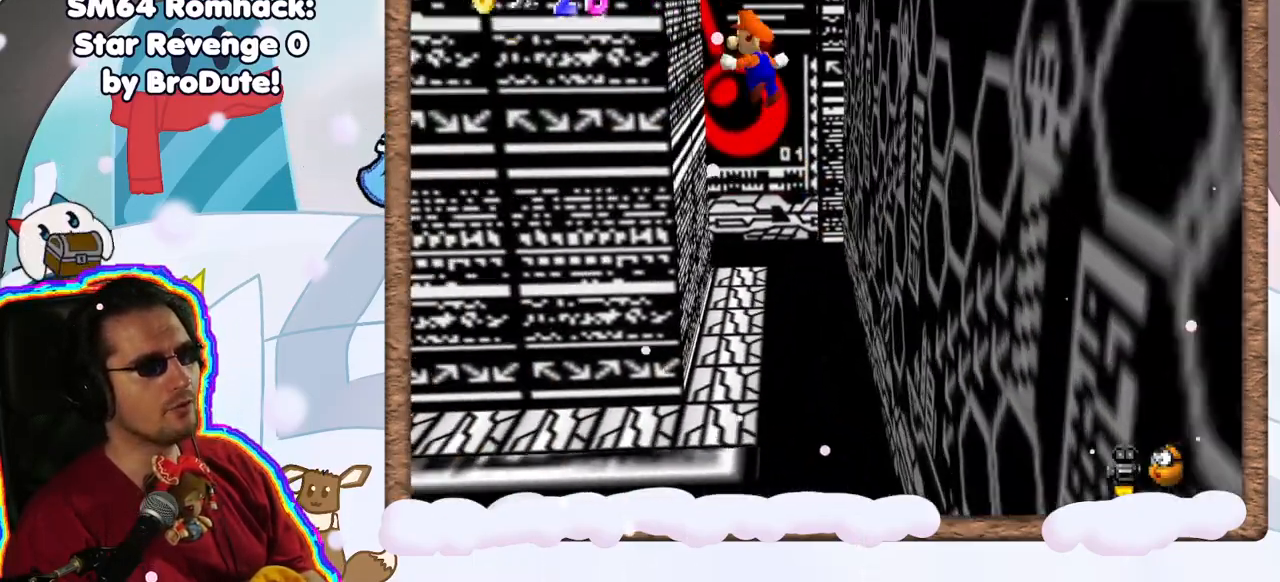
{"dt_ms": 500, "buttons": ["A"], "left_stick": "right", "events": [[183, "A", "up"], [267, "A", "down"], [317, "left_stick", "up-right"], [417, "left_stick", "right"]]}
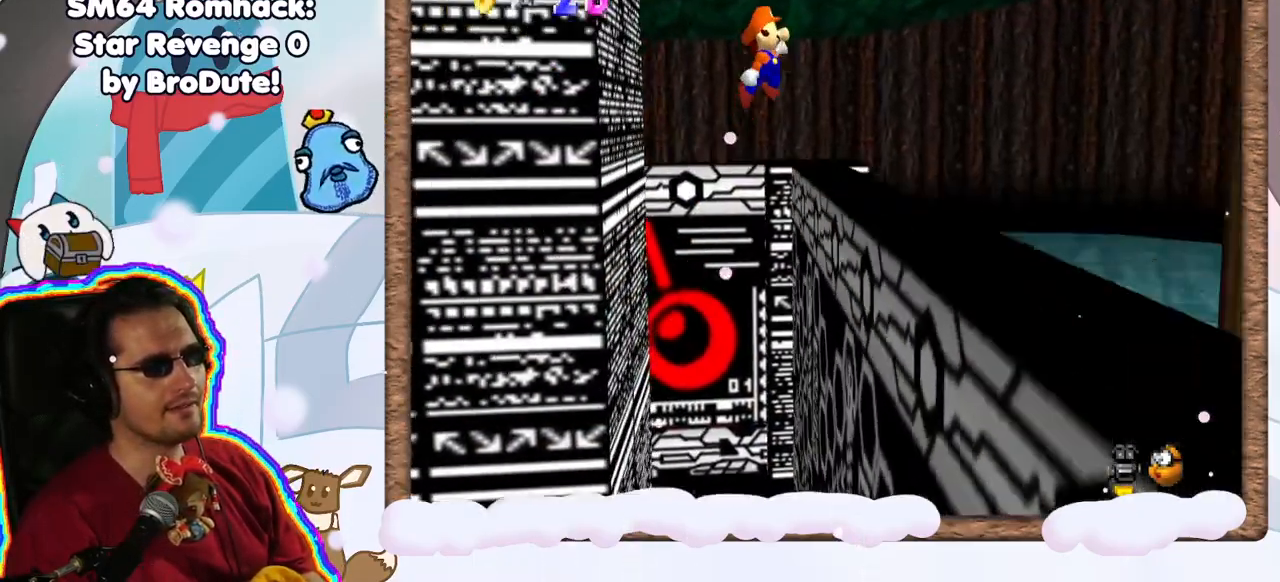
{"dt_ms": 500, "buttons": [], "left_stick": "left", "events": [[133, "left_stick", "left"], [500, "A", "up"]]}
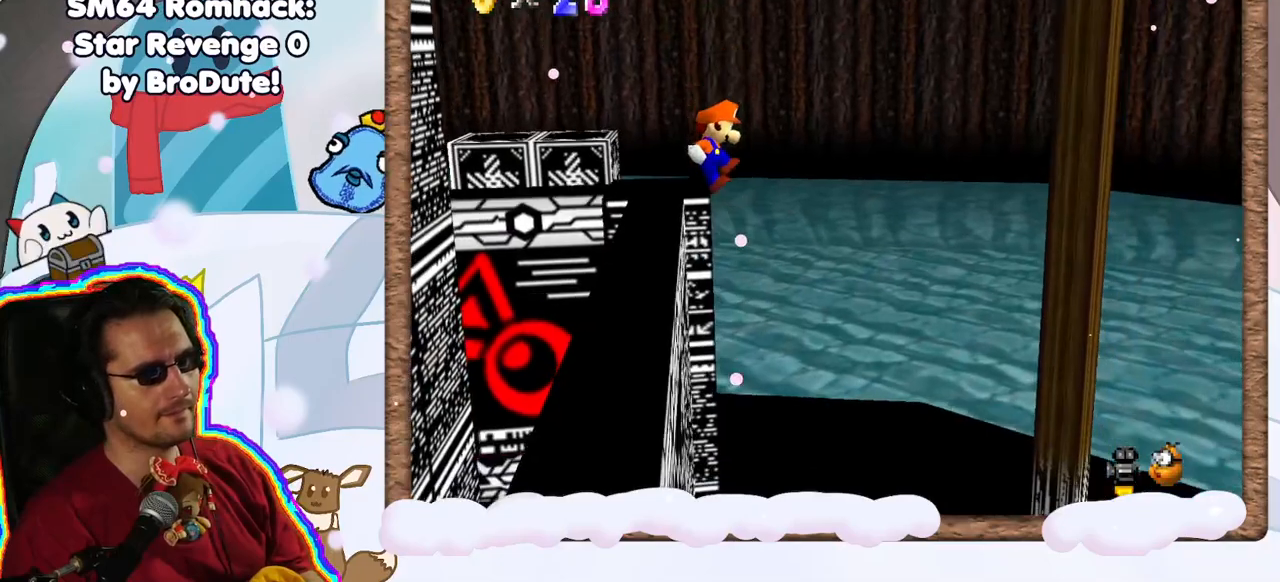
{"dt_ms": 500, "buttons": [], "left_stick": "right", "events": [[17, "left_stick", "center"], [67, "left_stick", "right"]]}
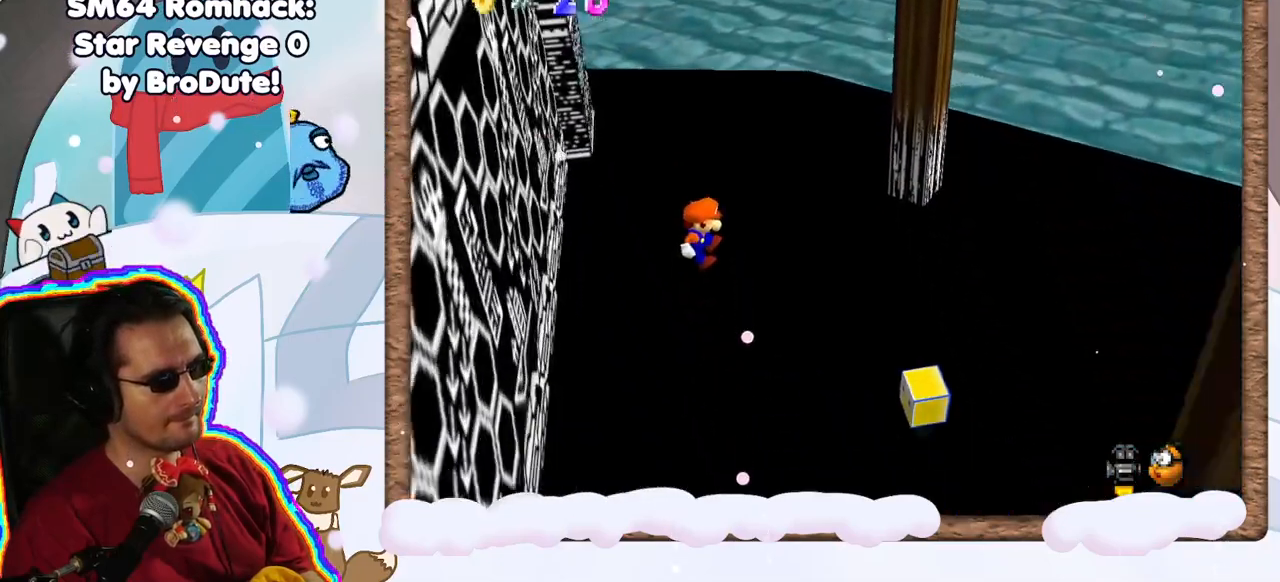
{"dt_ms": 500, "buttons": [], "left_stick": "center", "events": [[17, "C_LEFT", "down"], [100, "C_LEFT", "up"], [300, "C_LEFT", "down"], [383, "C_LEFT", "up"], [417, "left_stick", "center"]]}
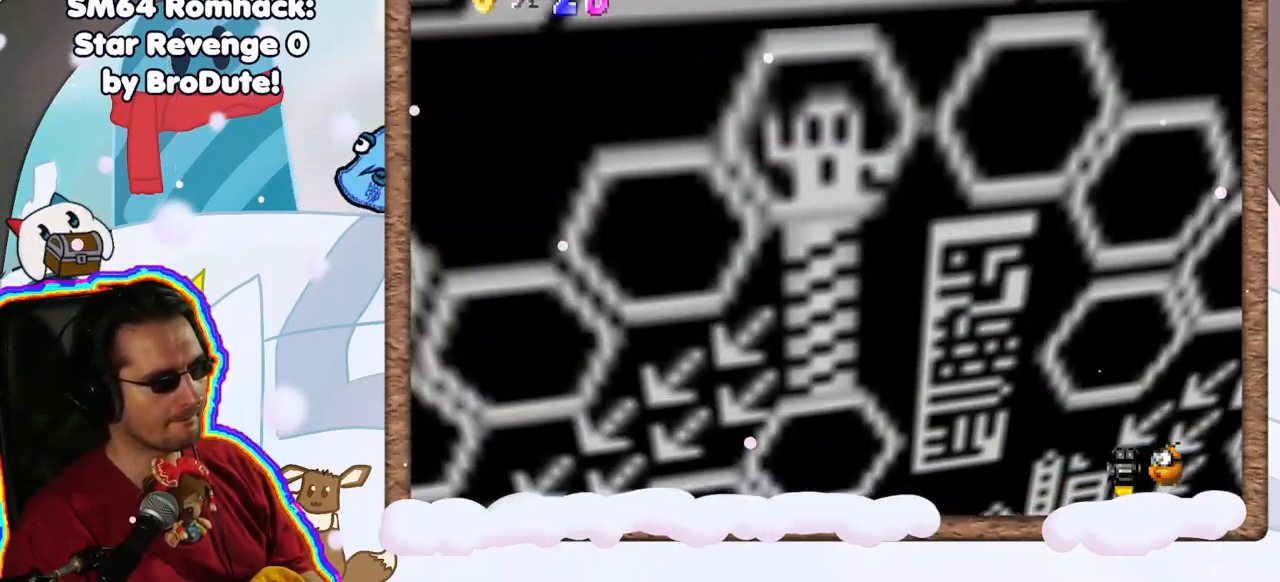
{"dt_ms": 500, "buttons": ["C_LEFT"], "left_stick": "center", "events": [[33, "A", "down"], [117, "left_stick", "right"], [150, "A", "up"], [233, "DPAD_DOWN", "down"], [300, "C_LEFT", "down"], [300, "DPAD_DOWN", "up"], [367, "left_stick", "center"], [400, "C_LEFT", "up"], [483, "C_LEFT", "down"]]}
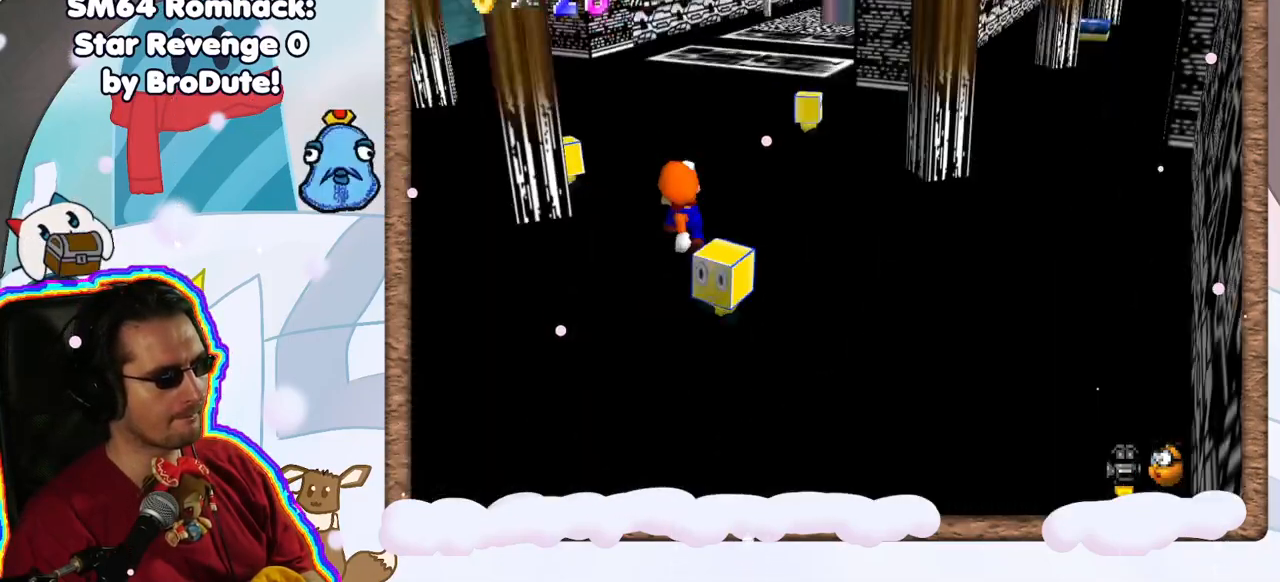
{"dt_ms": 1000, "buttons": [], "left_stick": "right", "events": [[100, "C_LEFT", "up"], [233, "left_stick", "down-right"], [500, "DPAD_UP", "down"], [583, "DPAD_UP", "up"], [667, "A", "down"], [833, "left_stick", "right"], [867, "DPAD_DOWN", "down"], [917, "DPAD_DOWN", "up"], [933, "A", "up"]]}
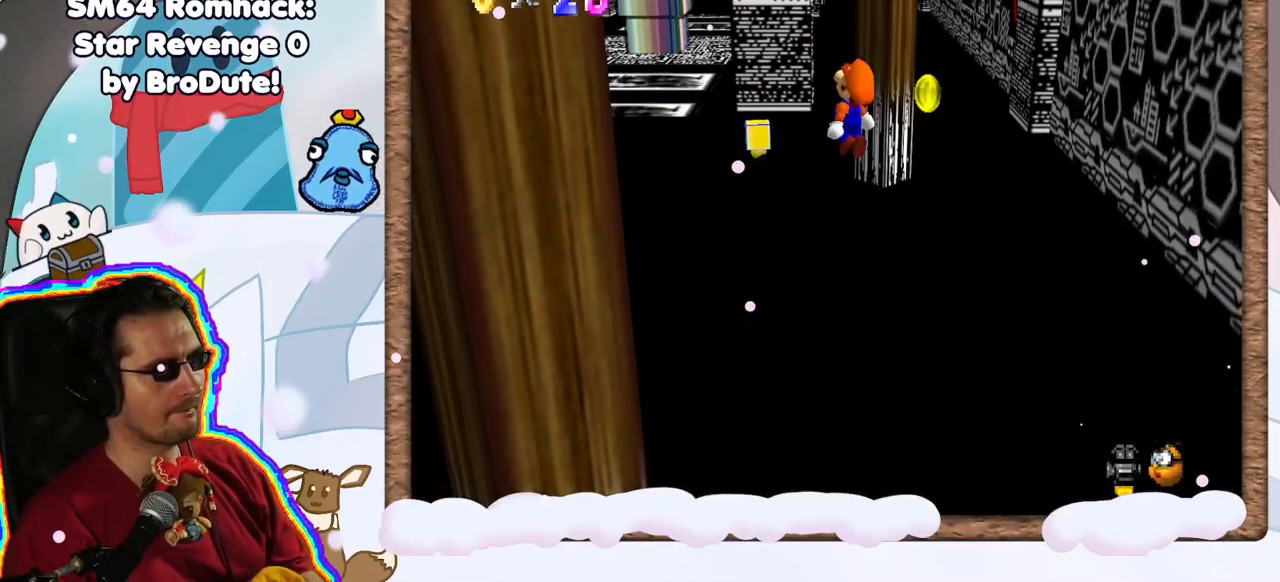
{"dt_ms": 500, "buttons": [], "left_stick": "up-left", "events": [[250, "left_stick", "up"], [333, "left_stick", "up-left"]]}
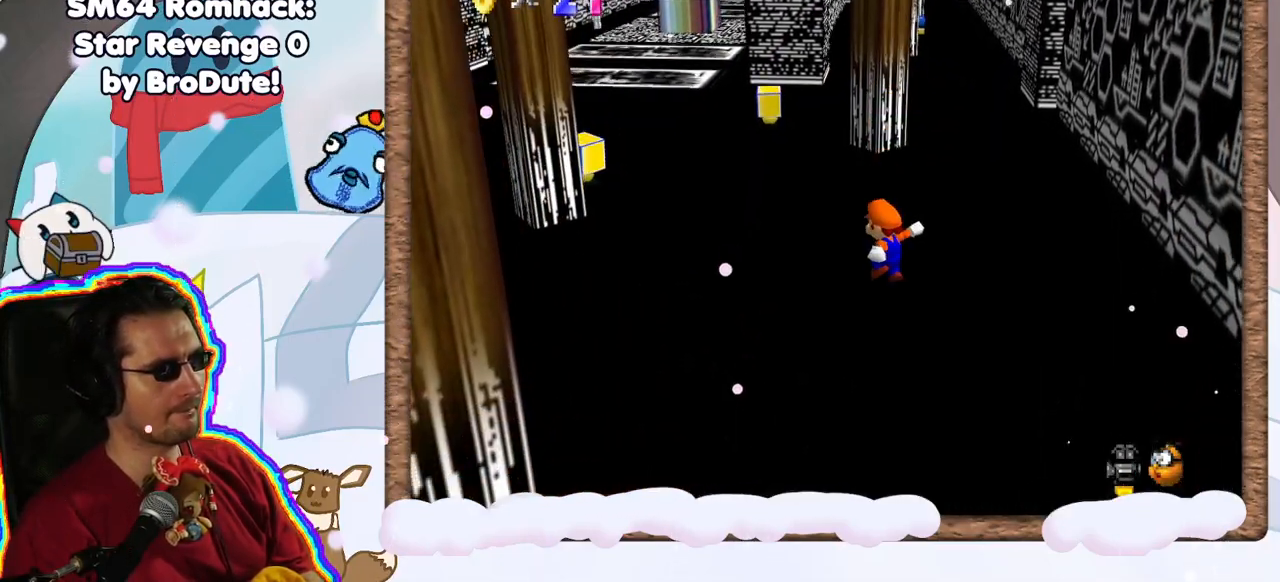
{"dt_ms": 500, "buttons": [], "left_stick": "up-left", "events": []}
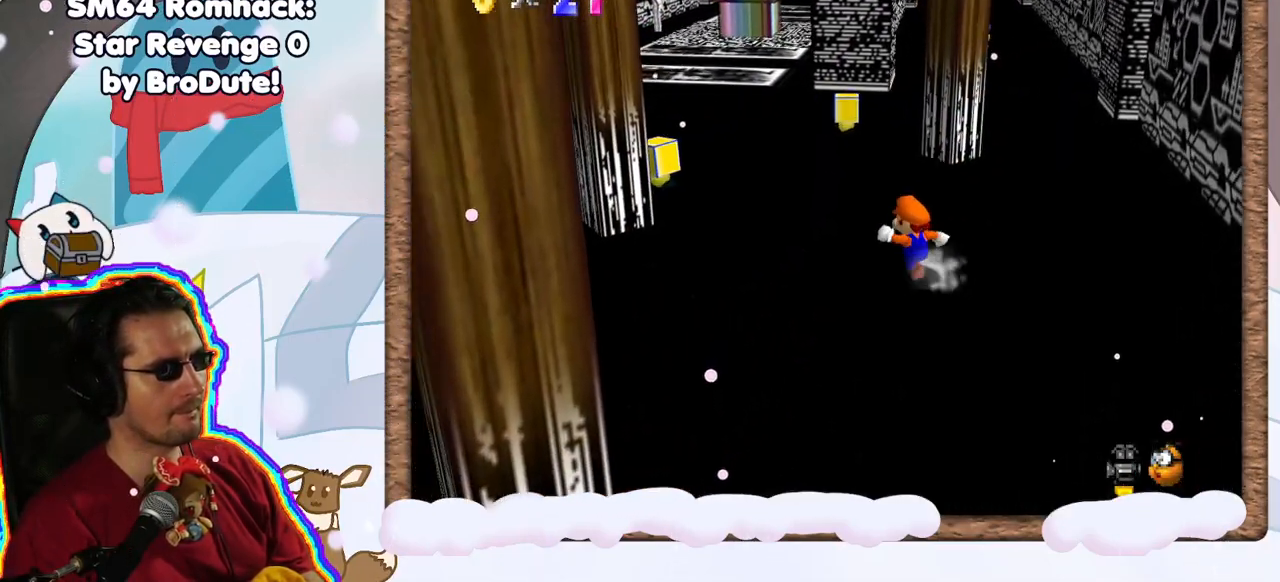
{"dt_ms": 500, "buttons": [], "left_stick": "up-left", "events": []}
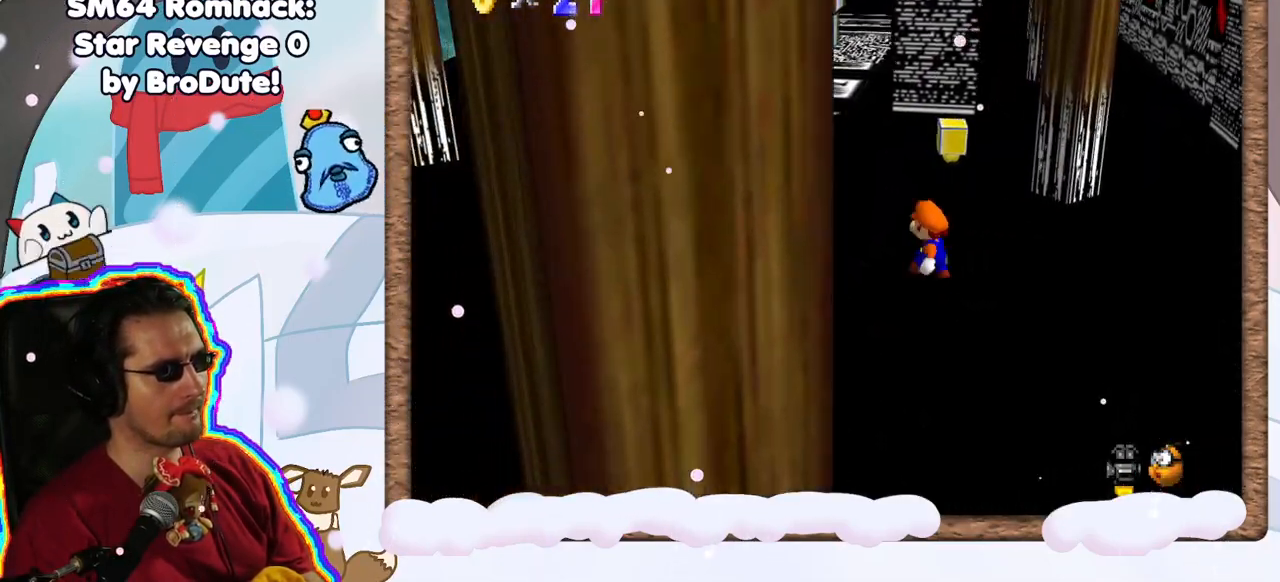
{"dt_ms": 500, "buttons": [], "left_stick": "down-right", "events": [[67, "A", "down"], [167, "A", "up"], [317, "left_stick", "center"], [367, "left_stick", "down"], [417, "left_stick", "down-right"]]}
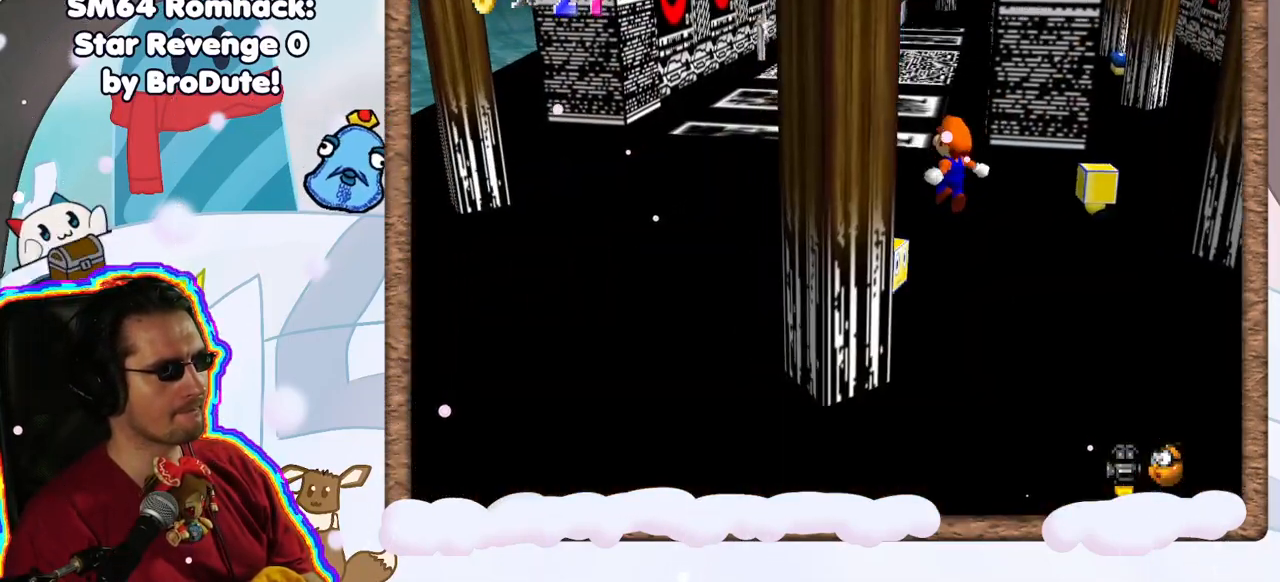
{"dt_ms": 500, "buttons": ["C_LEFT"], "left_stick": "down-right", "events": [[133, "C_RIGHT", "down"], [150, "left_stick", "left"], [183, "C_RIGHT", "up"], [217, "left_stick", "down"], [283, "left_stick", "down-right"], [300, "C_LEFT", "down"], [383, "C_LEFT", "up"], [467, "C_LEFT", "down"]]}
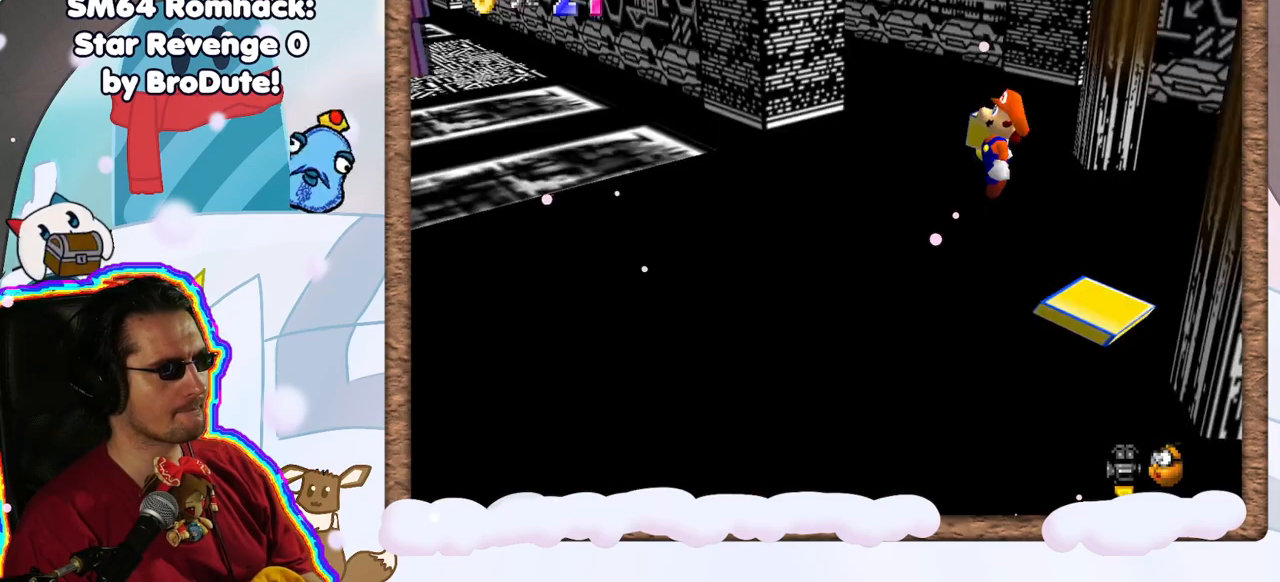
{"dt_ms": 500, "buttons": ["A"], "left_stick": "center", "events": [[83, "C_LEFT", "up"], [183, "left_stick", "right"], [300, "A", "down"], [350, "DPAD_UP", "down"], [450, "DPAD_UP", "up"], [467, "left_stick", "center"]]}
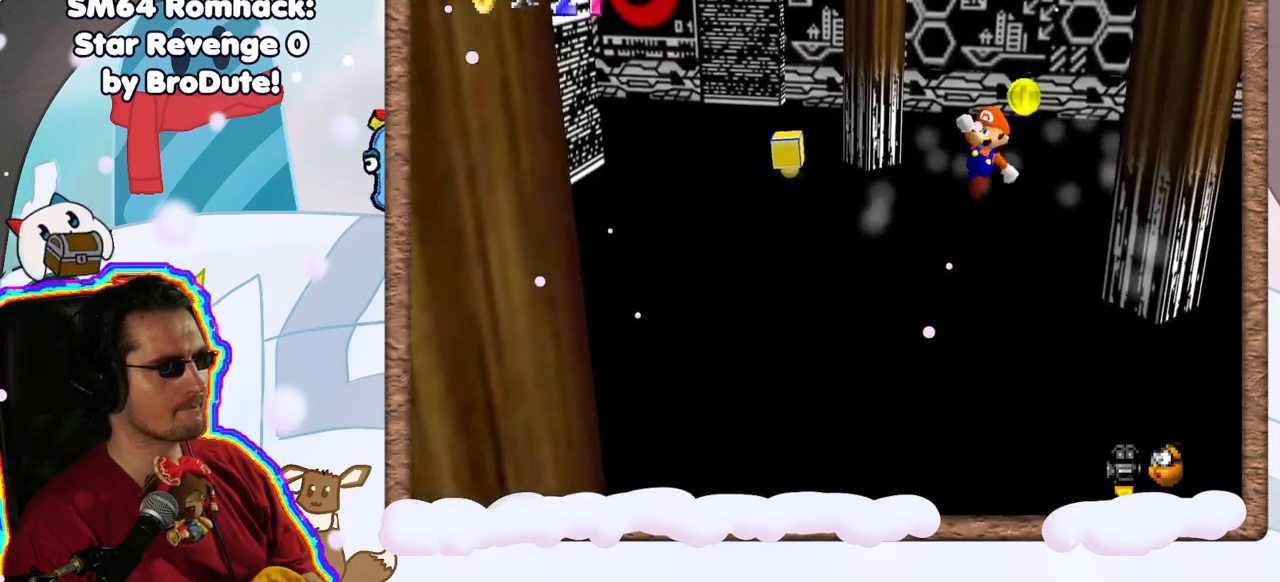
{"dt_ms": 500, "buttons": ["C_RIGHT"], "left_stick": "up-left", "events": [[83, "left_stick", "right"], [100, "DPAD_DOWN", "down"], [150, "A", "up"], [233, "DPAD_DOWN", "up"], [267, "left_stick", "up-left"], [450, "C_RIGHT", "down"]]}
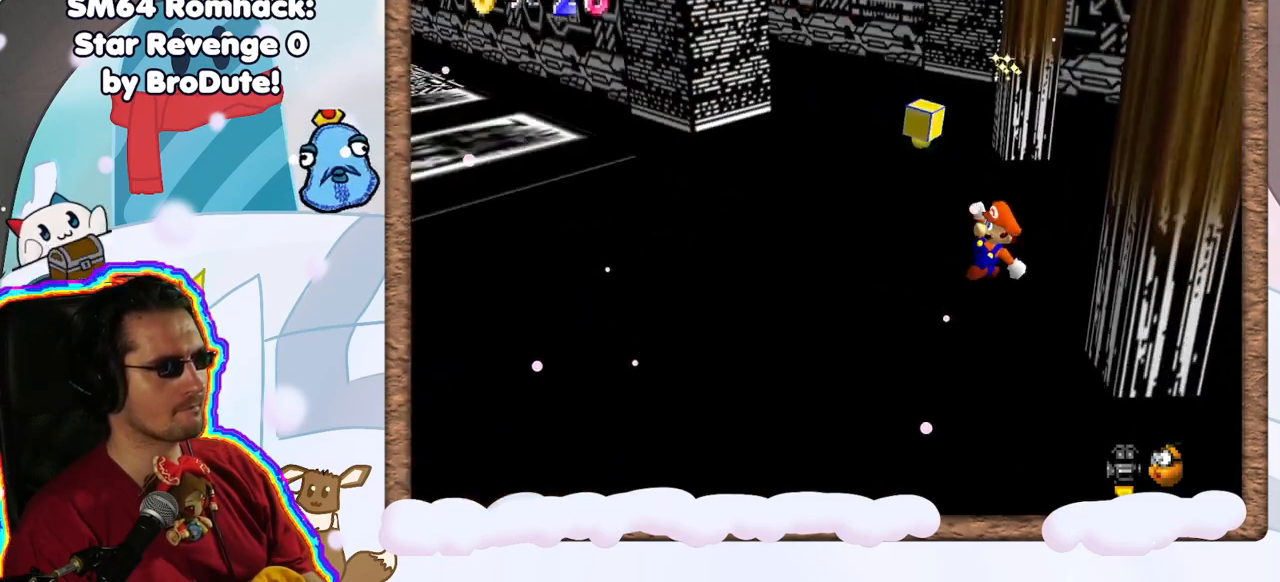
{"dt_ms": 500, "buttons": [], "left_stick": "up", "events": [[33, "C_RIGHT", "up"], [367, "left_stick", "up"]]}
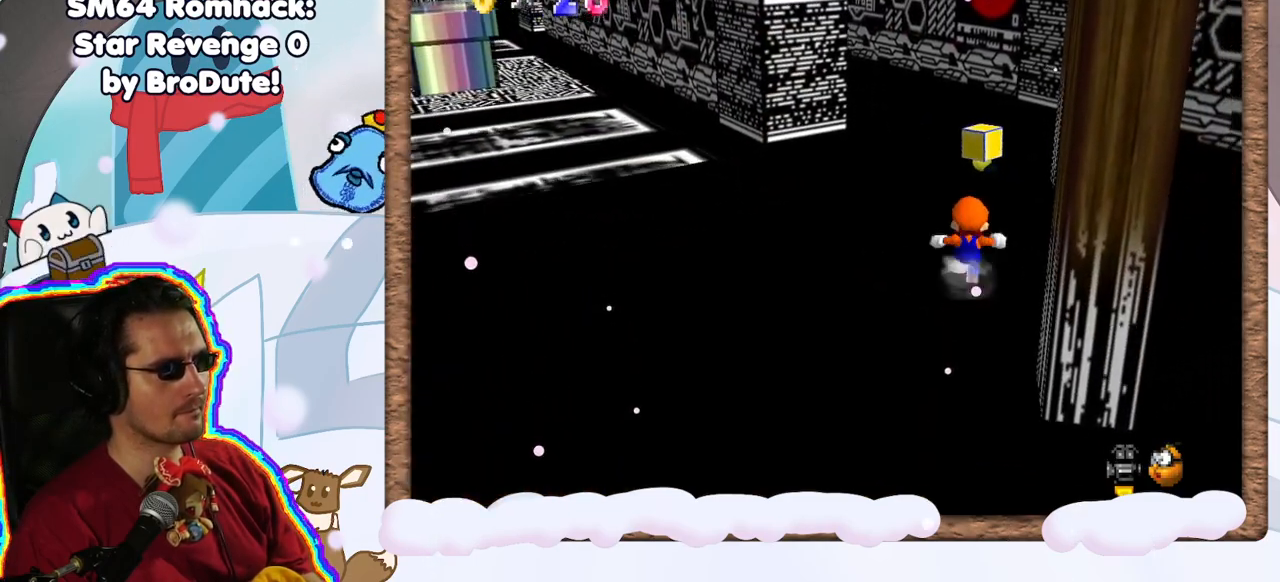
{"dt_ms": 500, "buttons": [], "left_stick": "up", "events": [[150, "A", "down"], [200, "A", "up"]]}
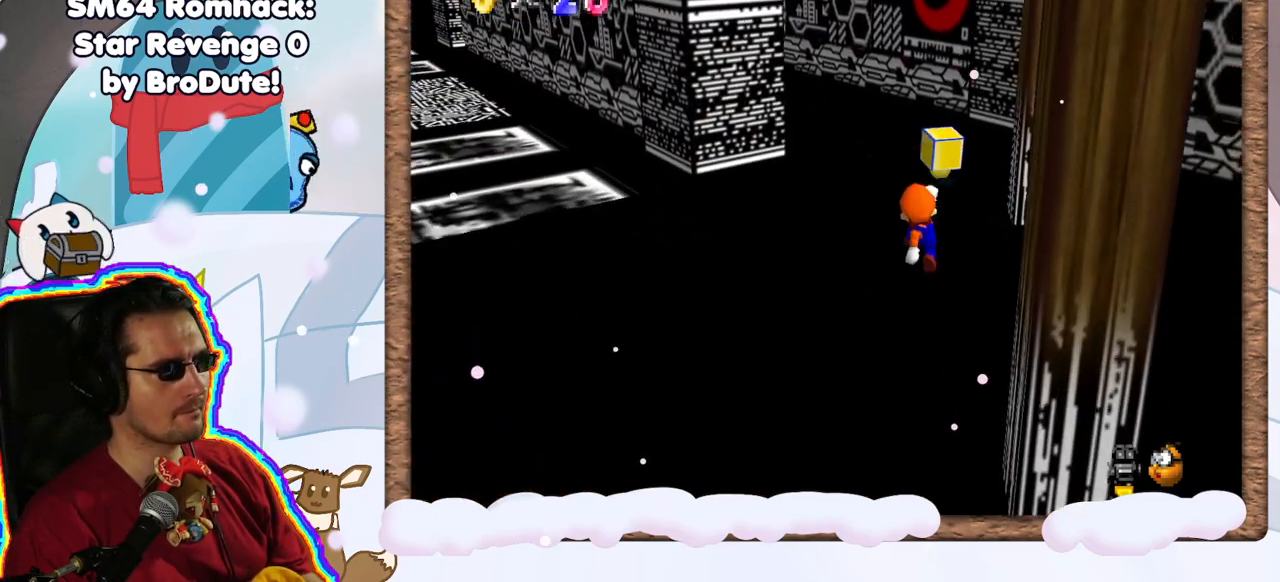
{"dt_ms": 500, "buttons": [], "left_stick": "down", "events": [[200, "A", "down"], [283, "A", "up"], [400, "left_stick", "center"], [450, "left_stick", "down"]]}
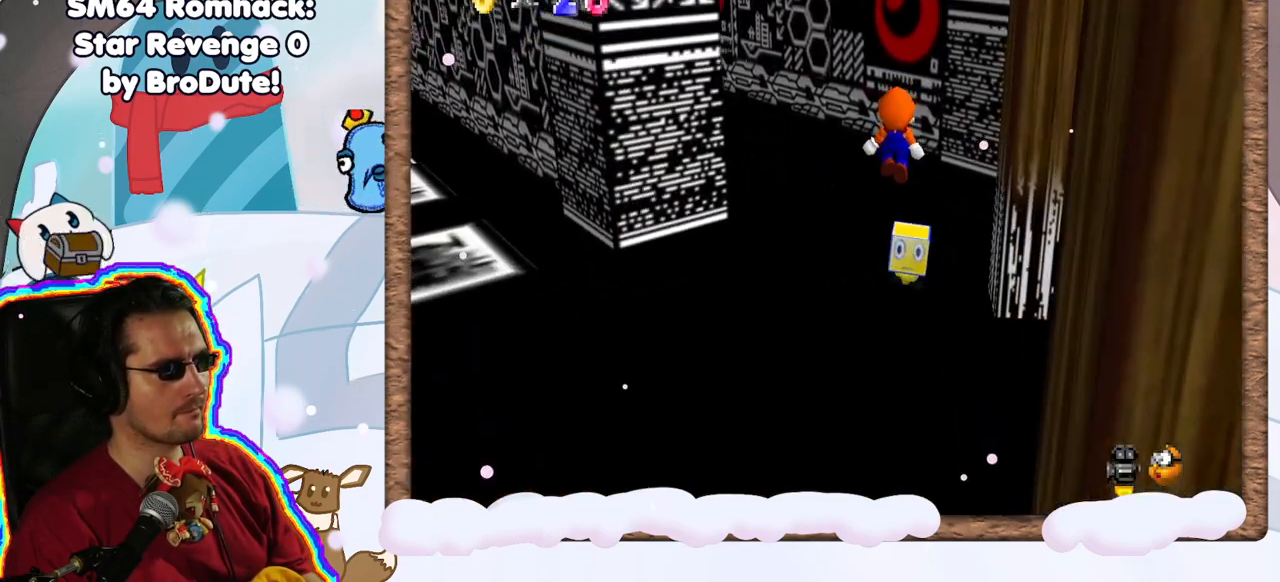
{"dt_ms": 500, "buttons": [], "left_stick": "center", "events": [[250, "C_RIGHT", "down"], [417, "C_RIGHT", "up"], [417, "left_stick", "center"]]}
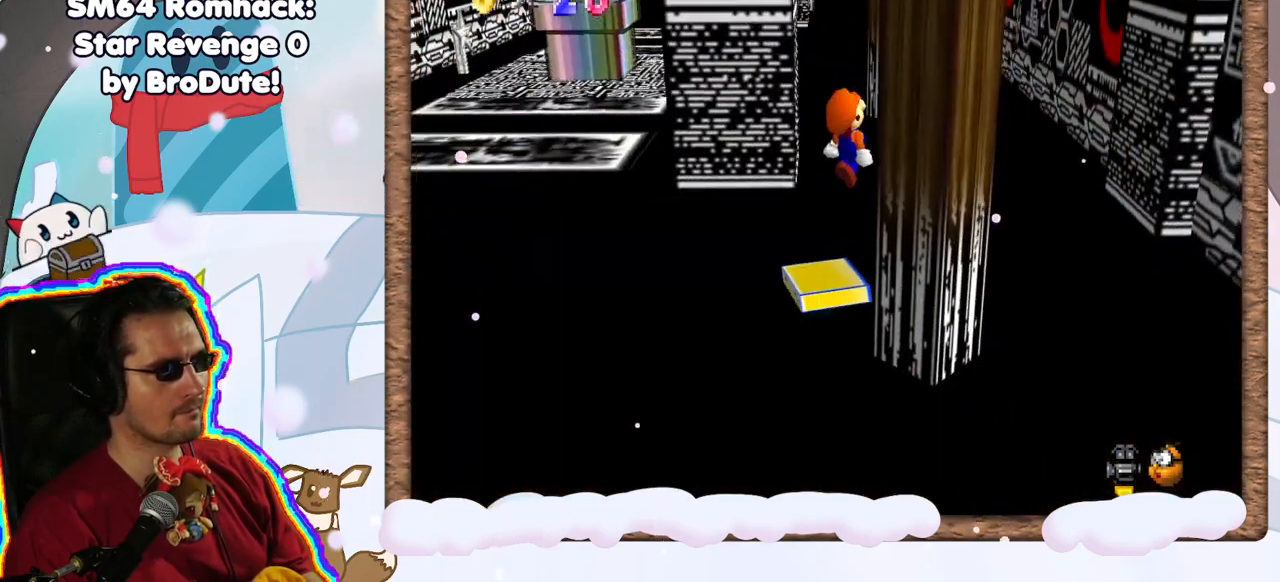
{"dt_ms": 500, "buttons": ["A"], "left_stick": "center", "events": [[200, "left_stick", "left"], [283, "left_stick", "down-left"], [433, "left_stick", "center"], [500, "A", "down"]]}
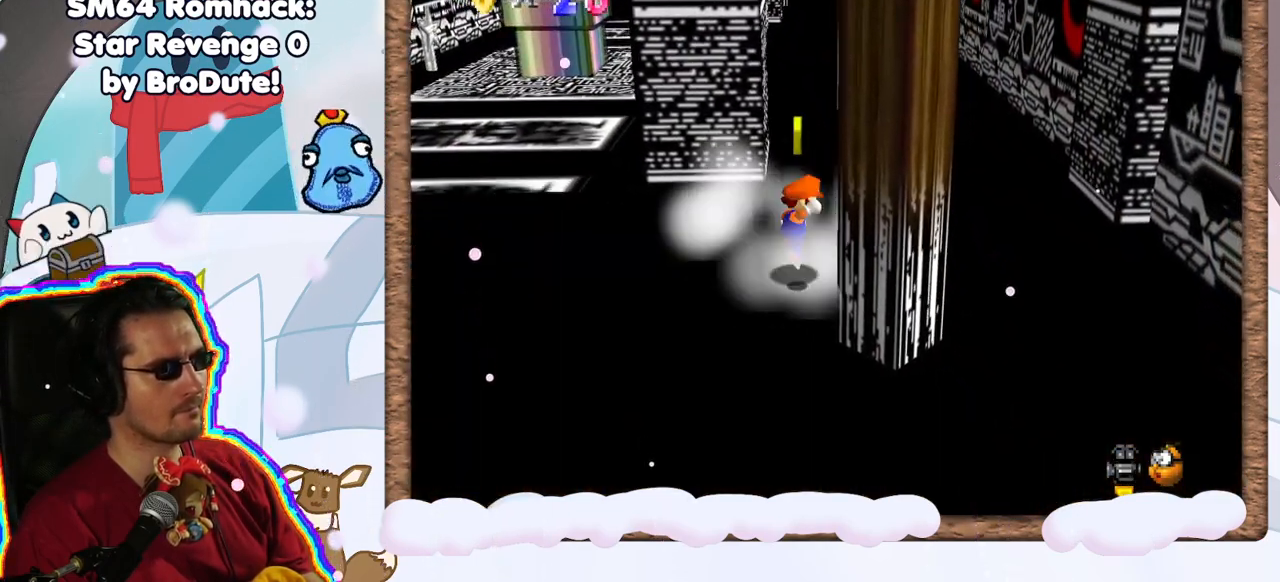
{"dt_ms": 500, "buttons": [], "left_stick": "up-right", "events": [[300, "A", "up"], [417, "left_stick", "up-right"]]}
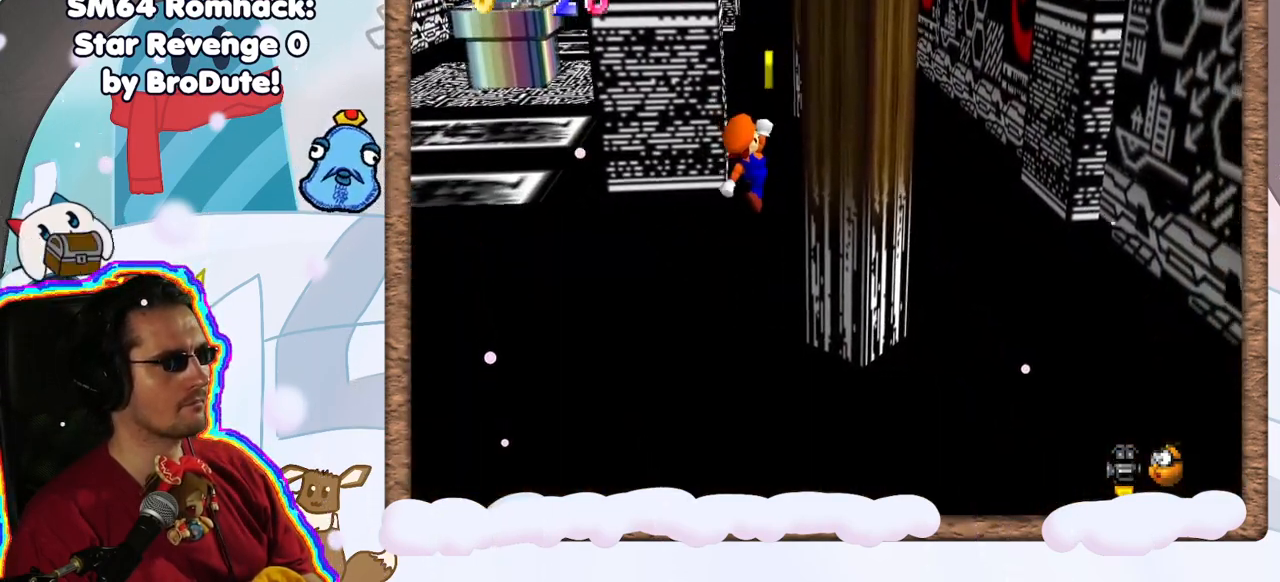
{"dt_ms": 500, "buttons": [], "left_stick": "up-right", "events": [[33, "C_RIGHT", "down"], [117, "C_RIGHT", "up"]]}